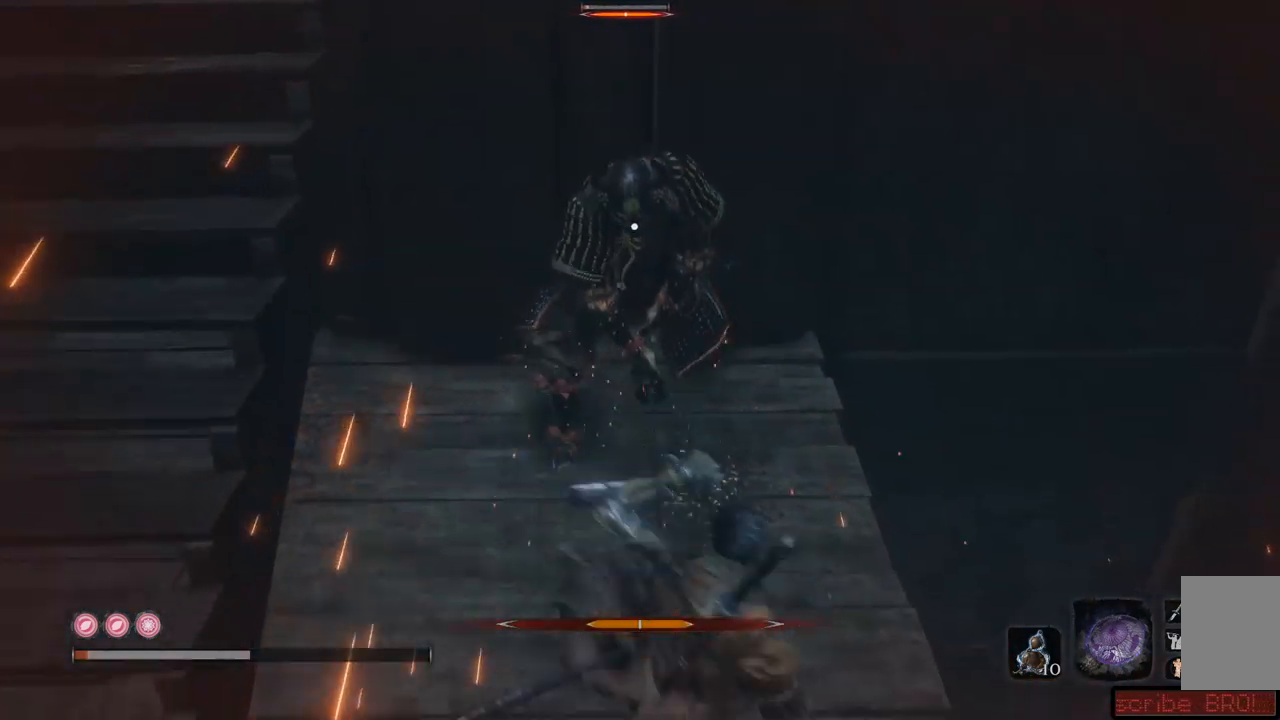
Gameplay with a controller (Xbox layout); each line is a JSON object with the inputs held at the frame after it. "events" lists button and stick changes between this image and that frame as [ms after this image, input, new state], when the widget could be followed in between. Not read: L3 R3.
{"buttons": [], "left_stick": "left", "right_stick": "center", "events": [[484, "left_stick", "left"]]}
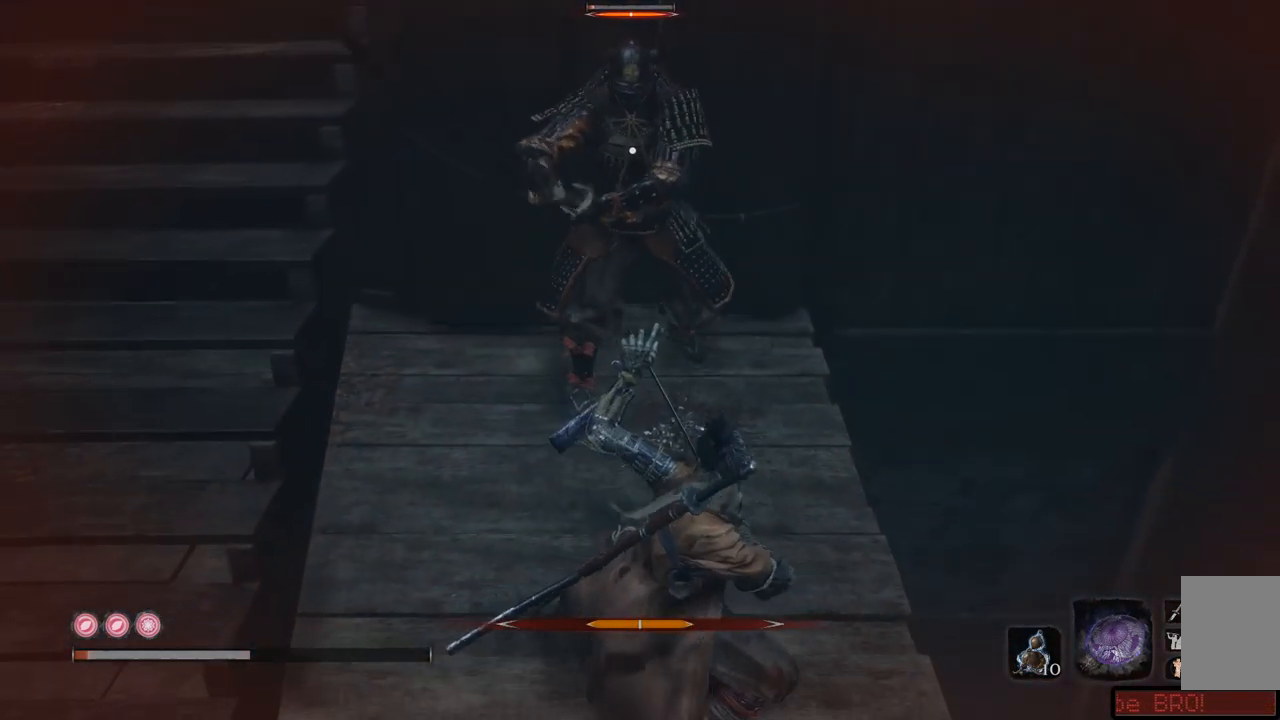
{"buttons": [], "left_stick": "down", "right_stick": "center", "events": [[133, "left_stick", "down"], [250, "A", "down"], [317, "A", "up"], [383, "A", "down"], [467, "A", "up"]]}
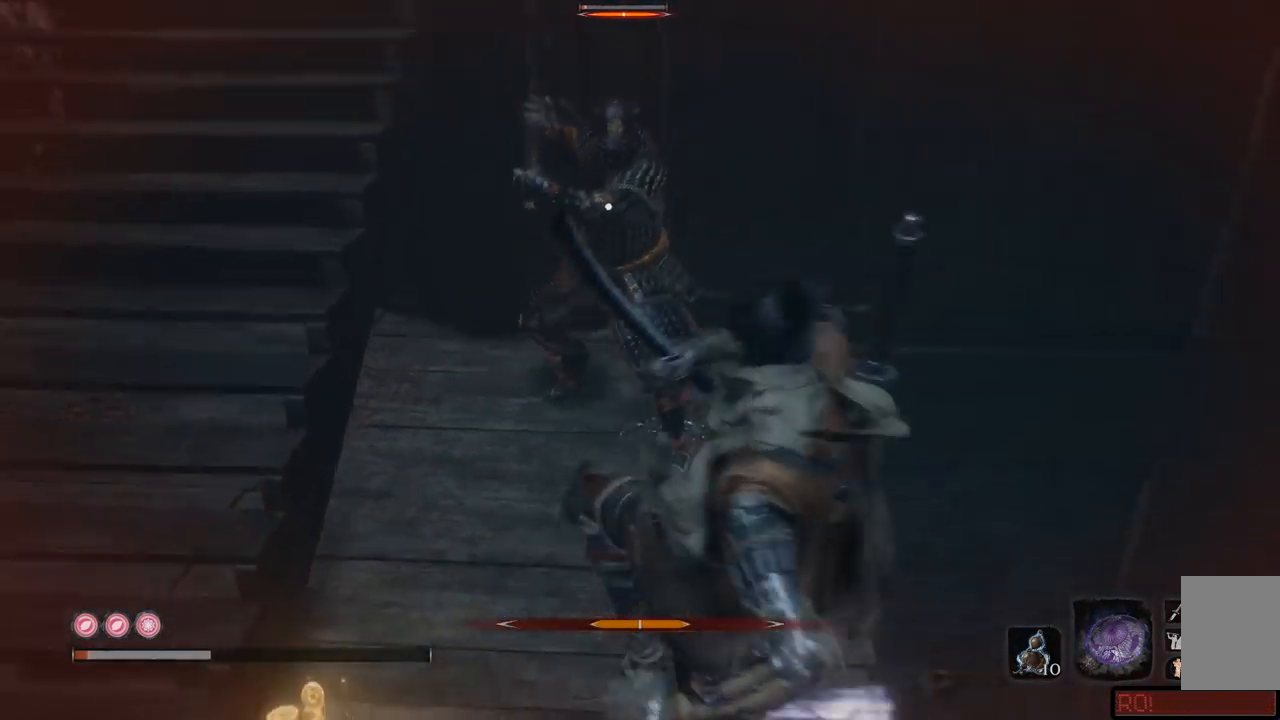
{"buttons": [], "left_stick": "left", "right_stick": "center", "events": [[50, "A", "down"], [84, "A", "up"], [167, "left_stick", "down-left"], [317, "left_stick", "left"]]}
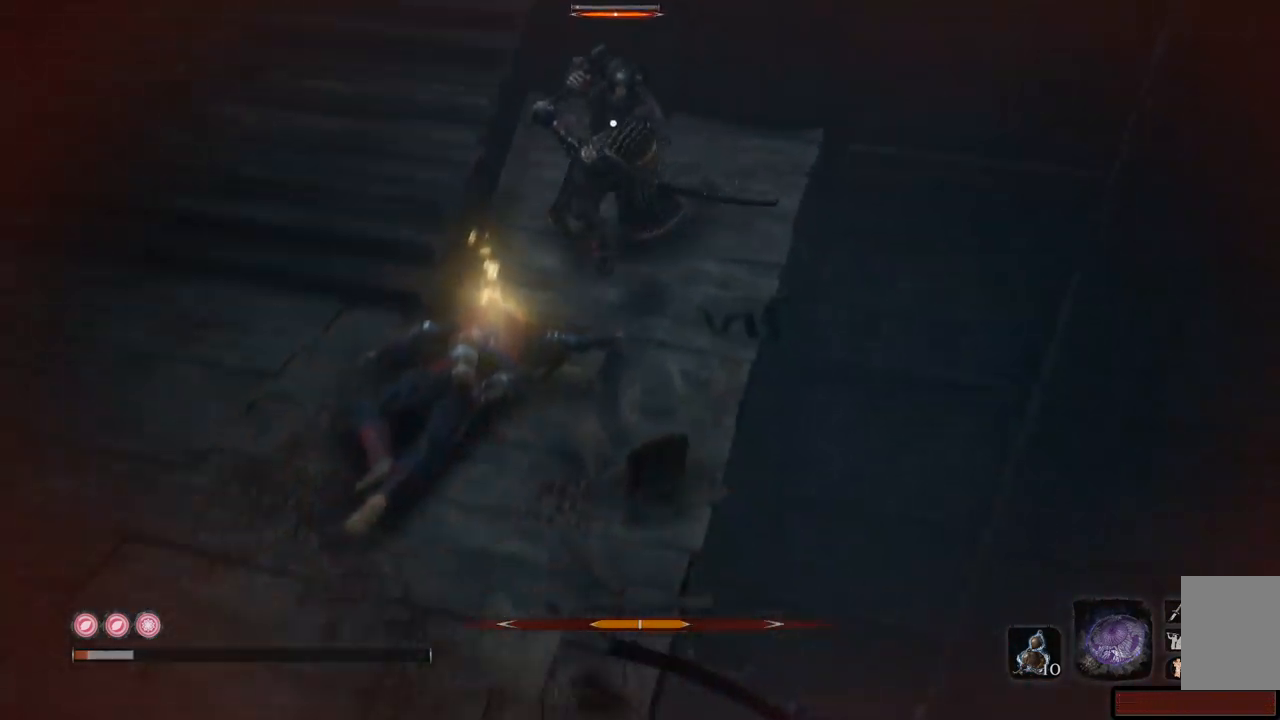
{"buttons": [], "left_stick": "left", "right_stick": "center", "events": []}
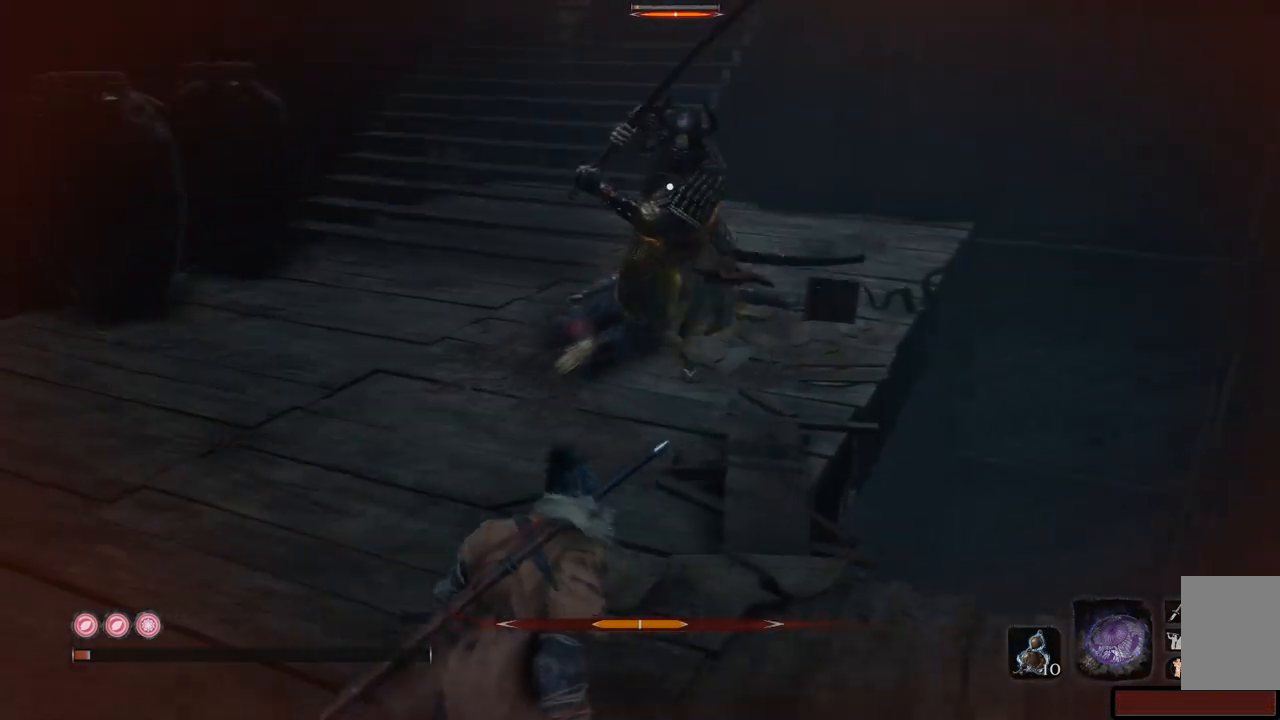
{"buttons": [], "left_stick": "up-right", "right_stick": "center", "events": [[167, "left_stick", "up-left"], [267, "R1", "down"], [300, "left_stick", "up"], [401, "R1", "up"], [401, "left_stick", "up-right"], [434, "R1", "down"], [484, "R1", "up"]]}
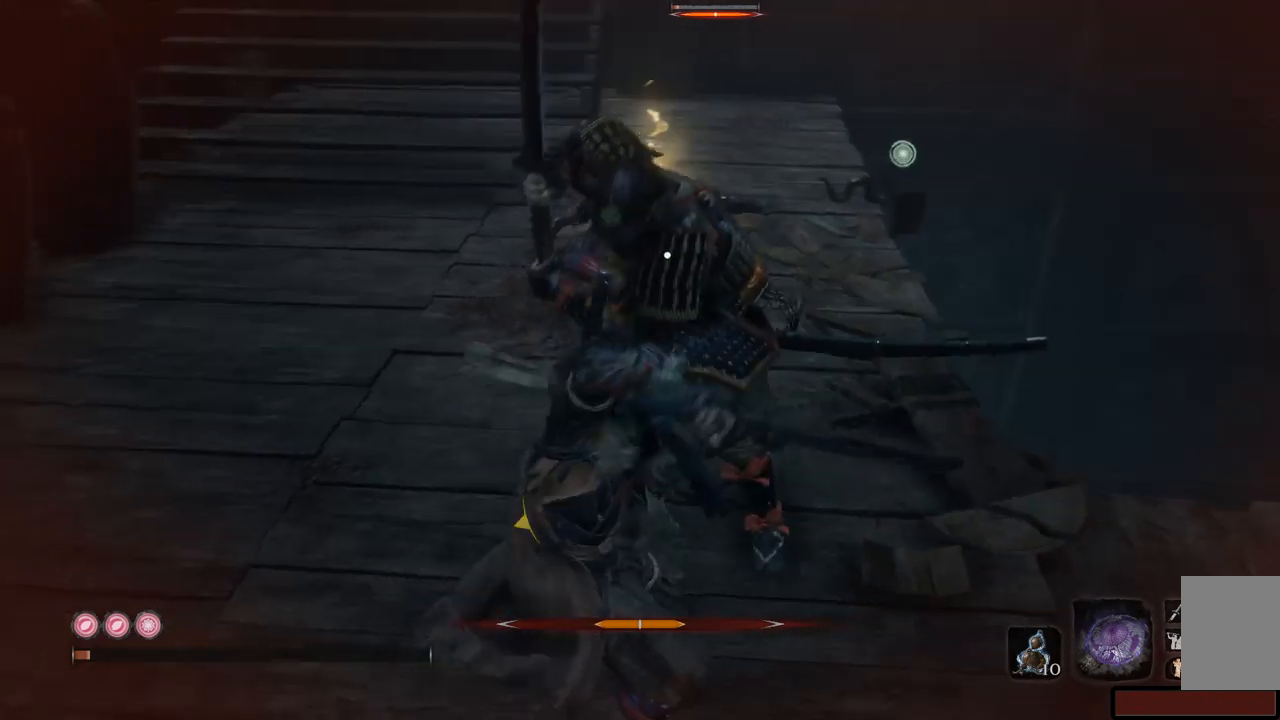
{"buttons": ["R1"], "left_stick": "up-right", "right_stick": "center", "events": [[33, "R1", "down"], [83, "R1", "up"], [116, "R1", "down"], [200, "R1", "up"], [233, "R1", "down"], [317, "R1", "up"], [350, "R1", "down"], [433, "R1", "up"], [467, "R1", "down"]]}